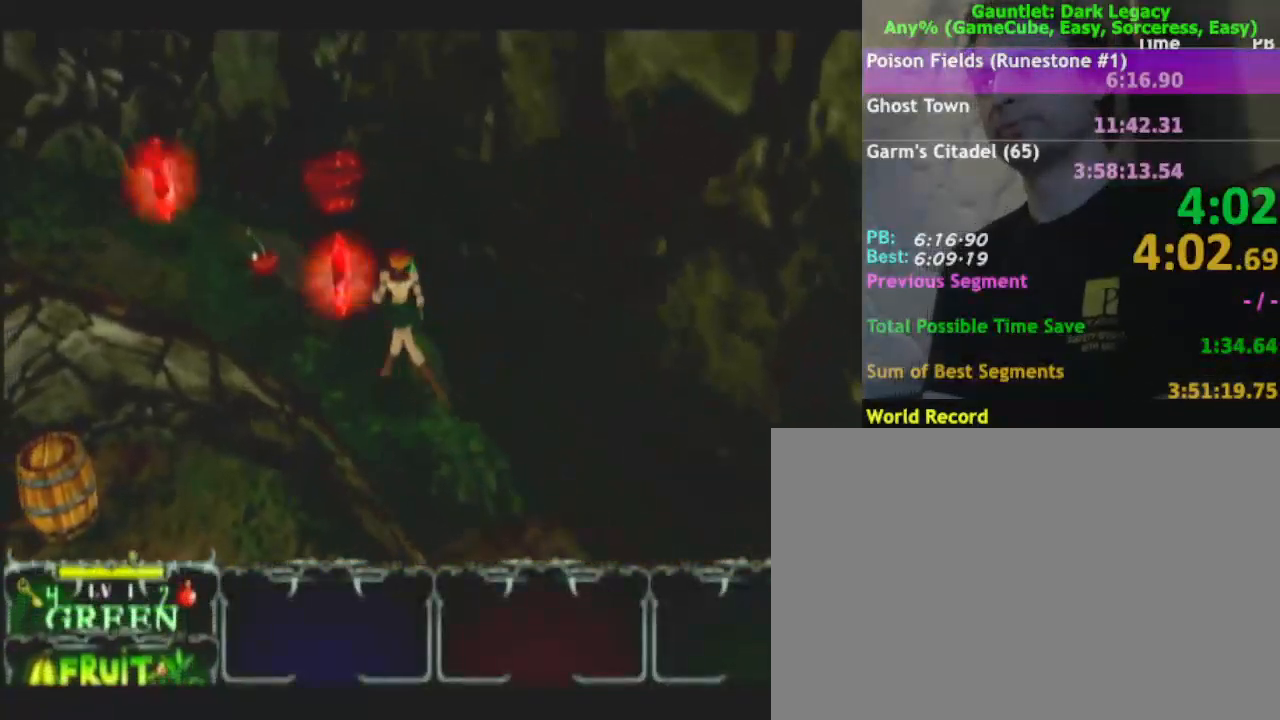
Gameplay with a controller (Nintendo layout); each line is a JSON object with the inputs held at the frame after it. "events" lists button and stick changes between this image and that frame as [ms after this image, input, new state], when the widget could be followed in between. Not read: L3 R3.
{"buttons": [], "left_stick": "up-left", "right_stick": "center", "events": []}
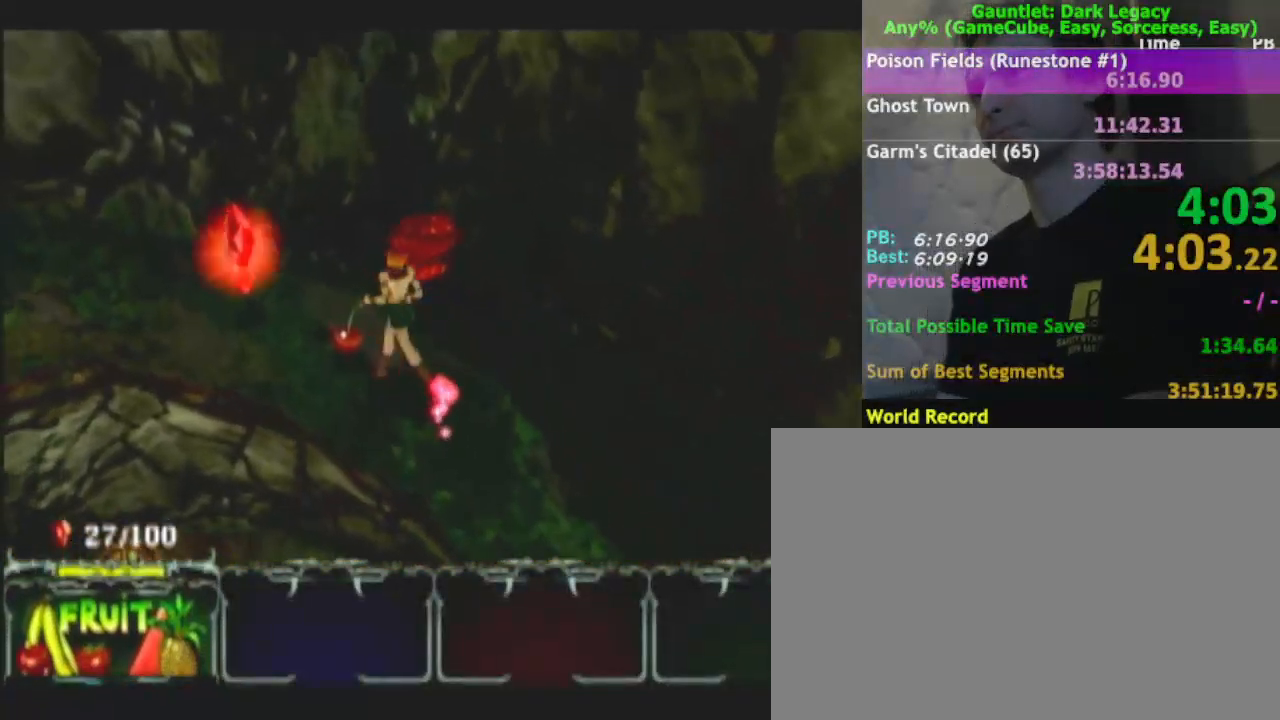
{"buttons": [], "left_stick": "left", "right_stick": "center", "events": [[317, "left_stick", "left"]]}
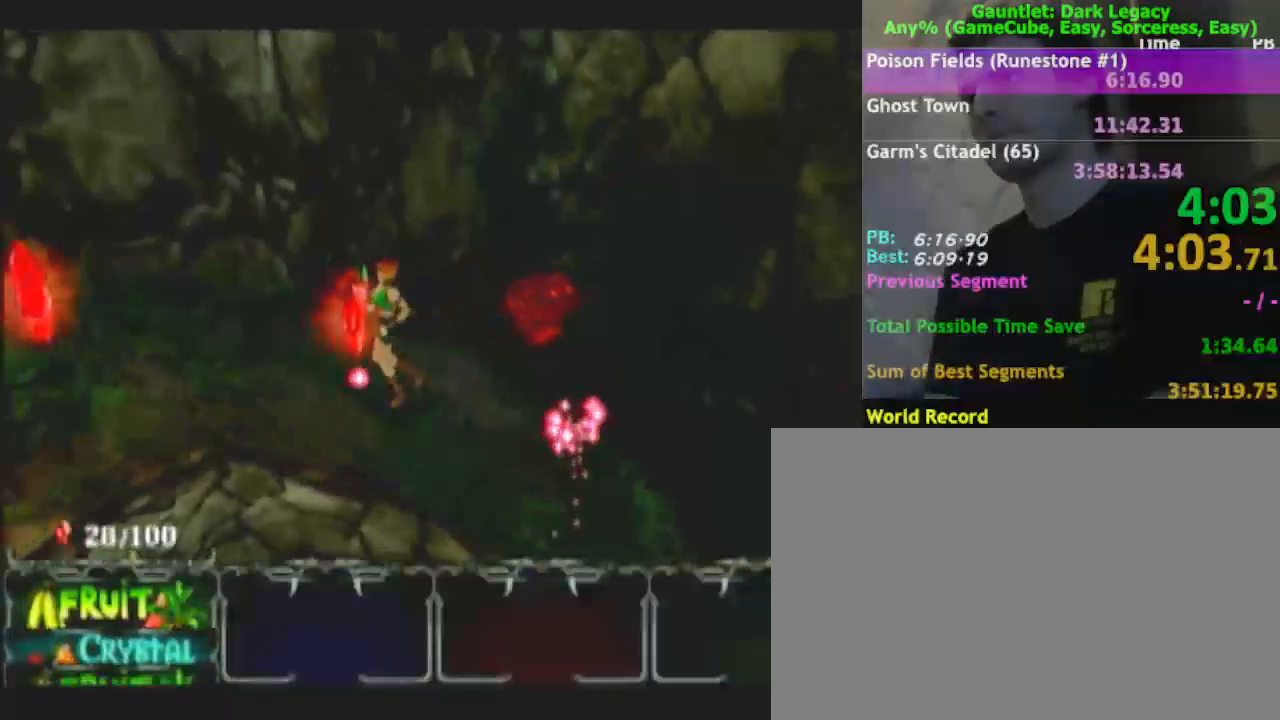
{"buttons": [], "left_stick": "down-left", "right_stick": "center", "events": [[167, "left_stick", "down-left"]]}
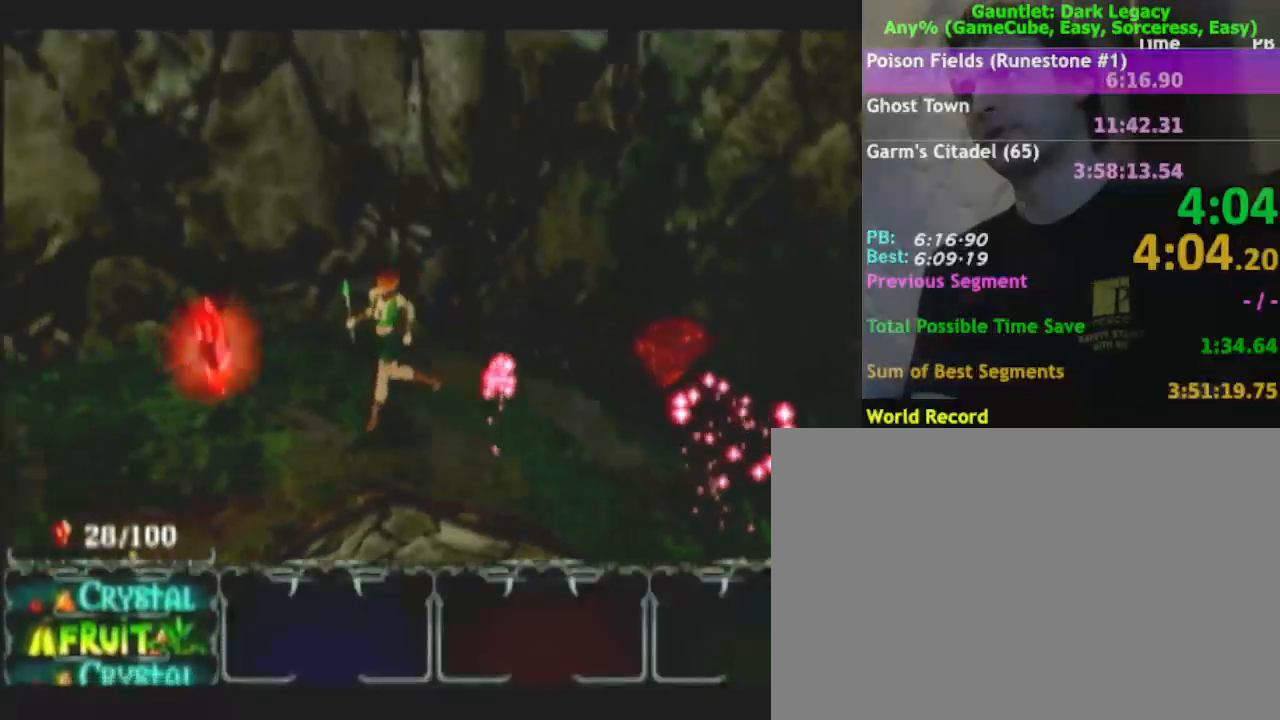
{"buttons": [], "left_stick": "down-left", "right_stick": "center", "events": [[17, "left_stick", "left"], [250, "left_stick", "down-left"]]}
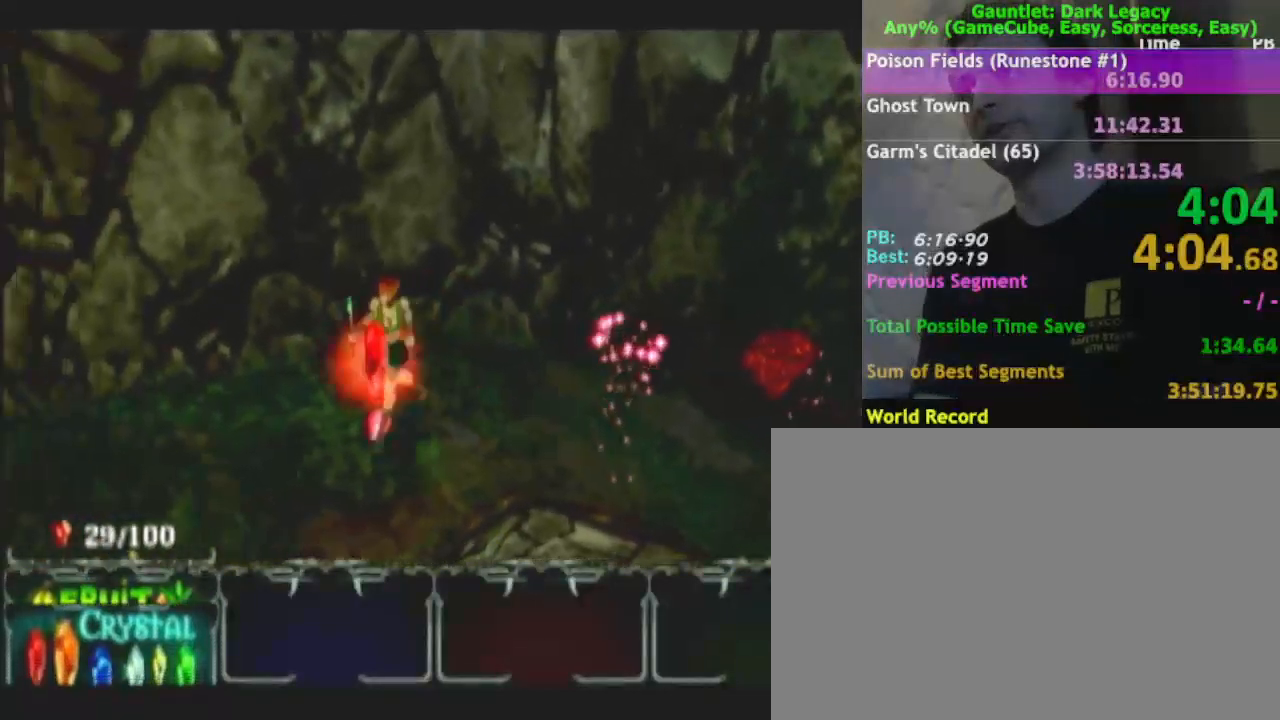
{"buttons": [], "left_stick": "down-left", "right_stick": "center", "events": []}
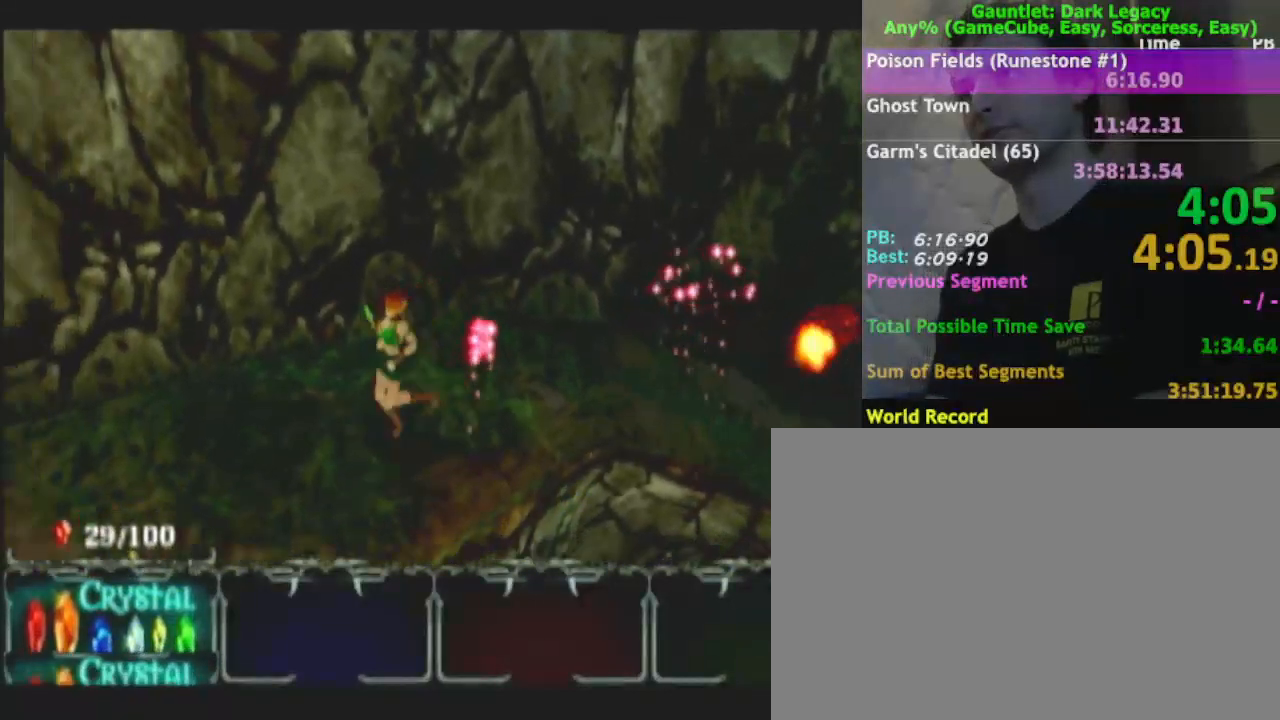
{"buttons": [], "left_stick": "down-left", "right_stick": "center", "events": []}
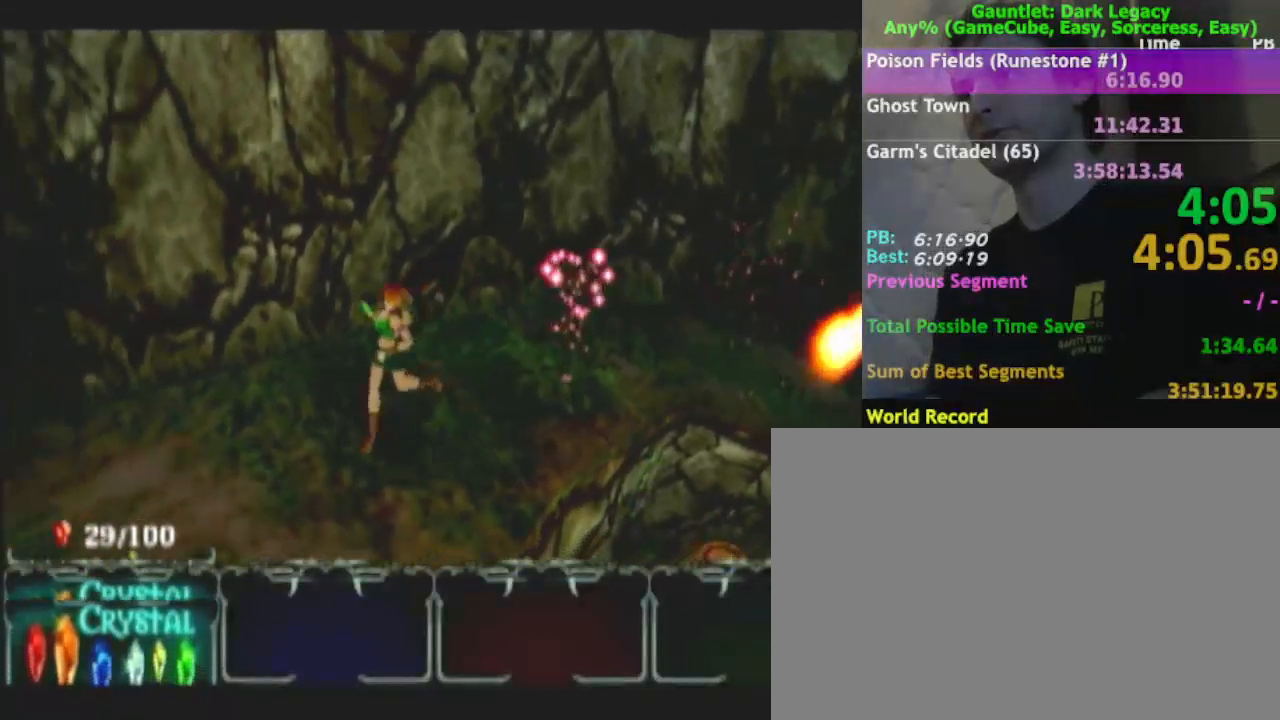
{"buttons": [], "left_stick": "down-left", "right_stick": "center", "events": []}
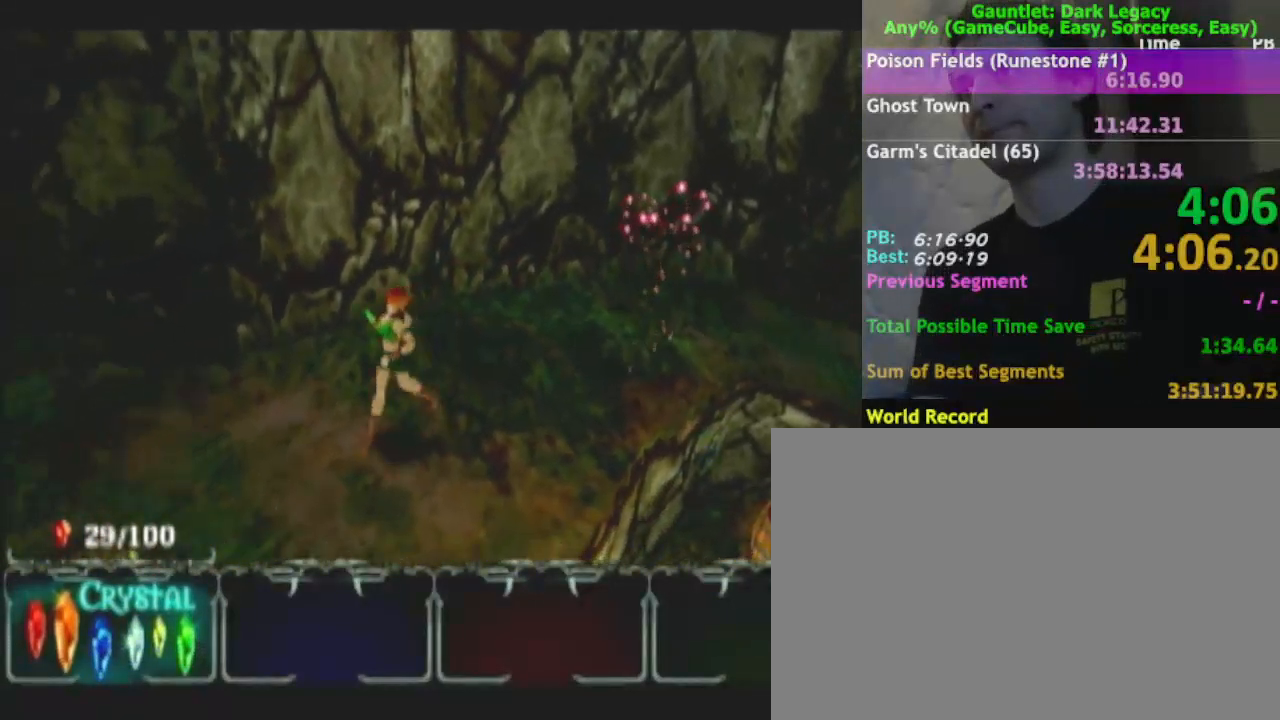
{"buttons": [], "left_stick": "up-left", "right_stick": "center", "events": [[483, "left_stick", "up-left"]]}
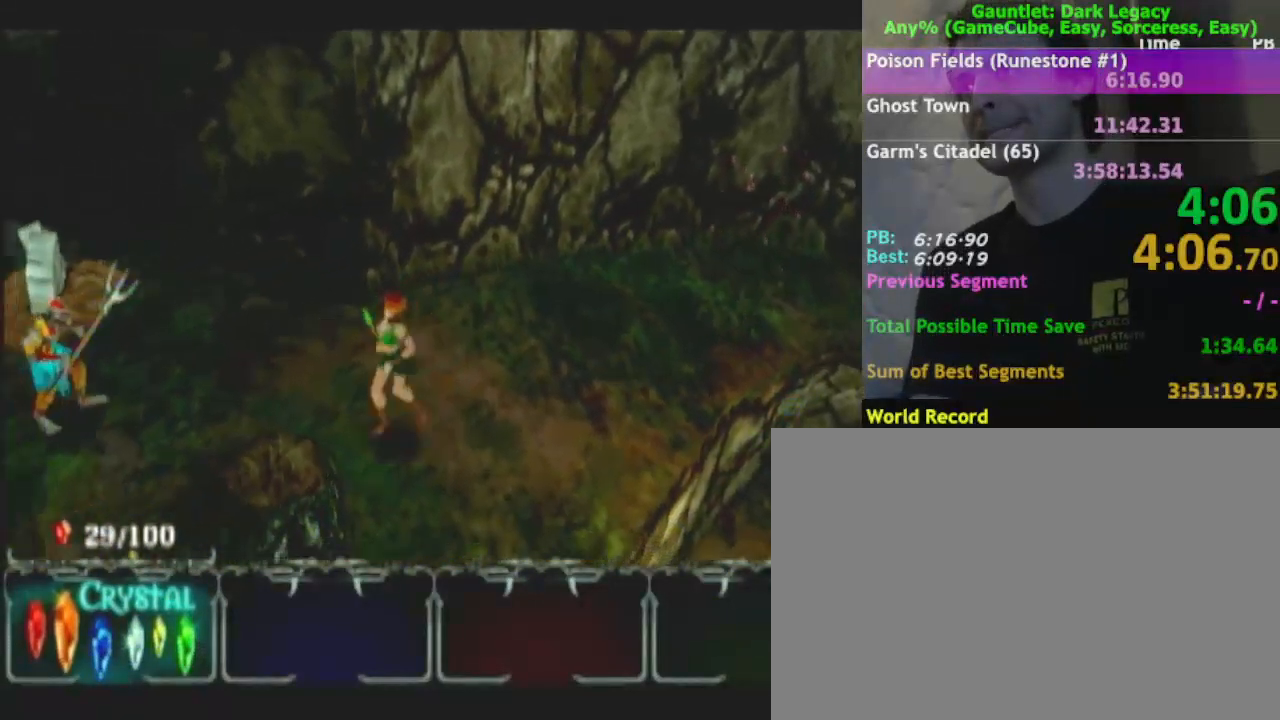
{"buttons": [], "left_stick": "left", "right_stick": "center", "events": [[100, "left_stick", "left"]]}
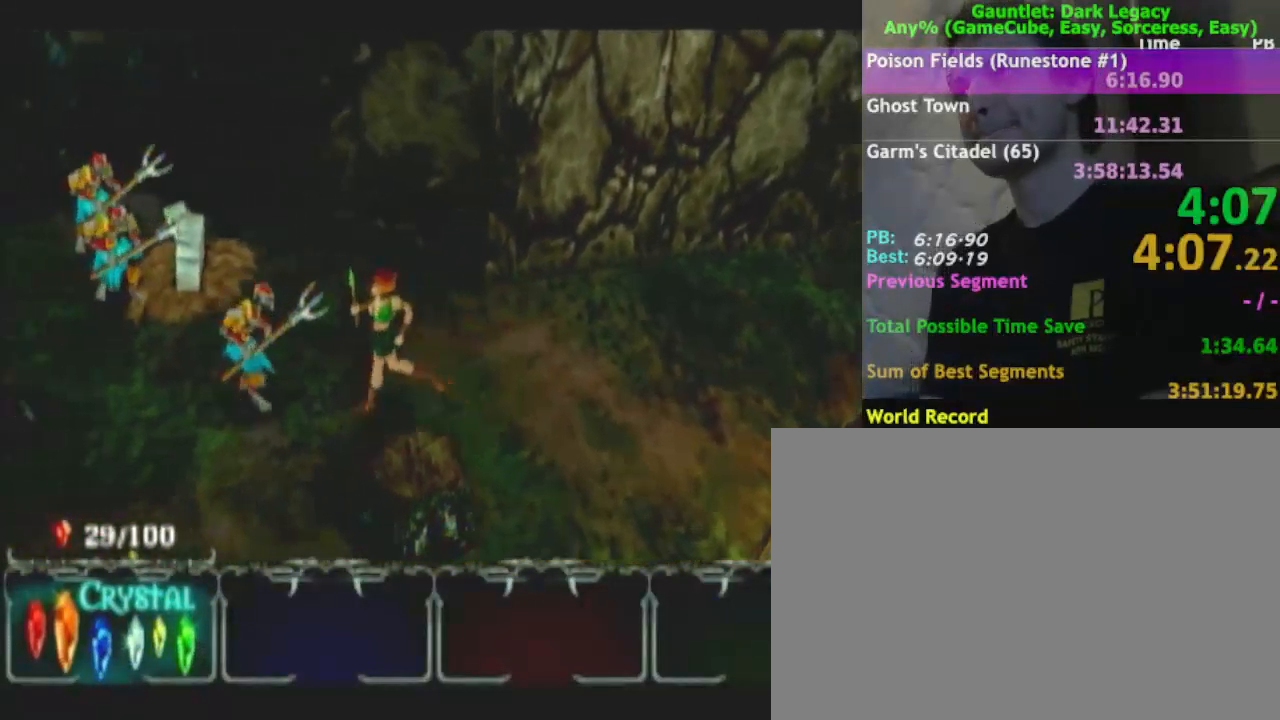
{"buttons": [], "left_stick": "down-left", "right_stick": "center", "events": [[83, "left_stick", "down-left"]]}
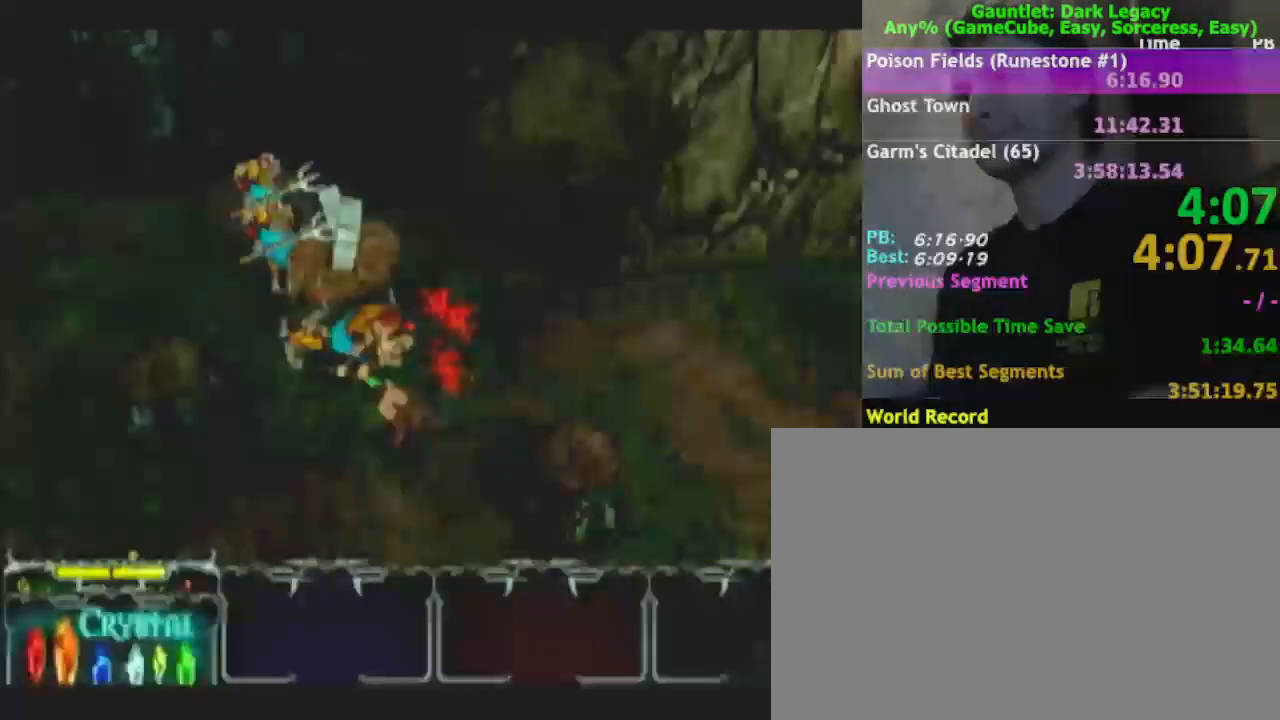
{"buttons": [], "left_stick": "down-left", "right_stick": "center", "events": []}
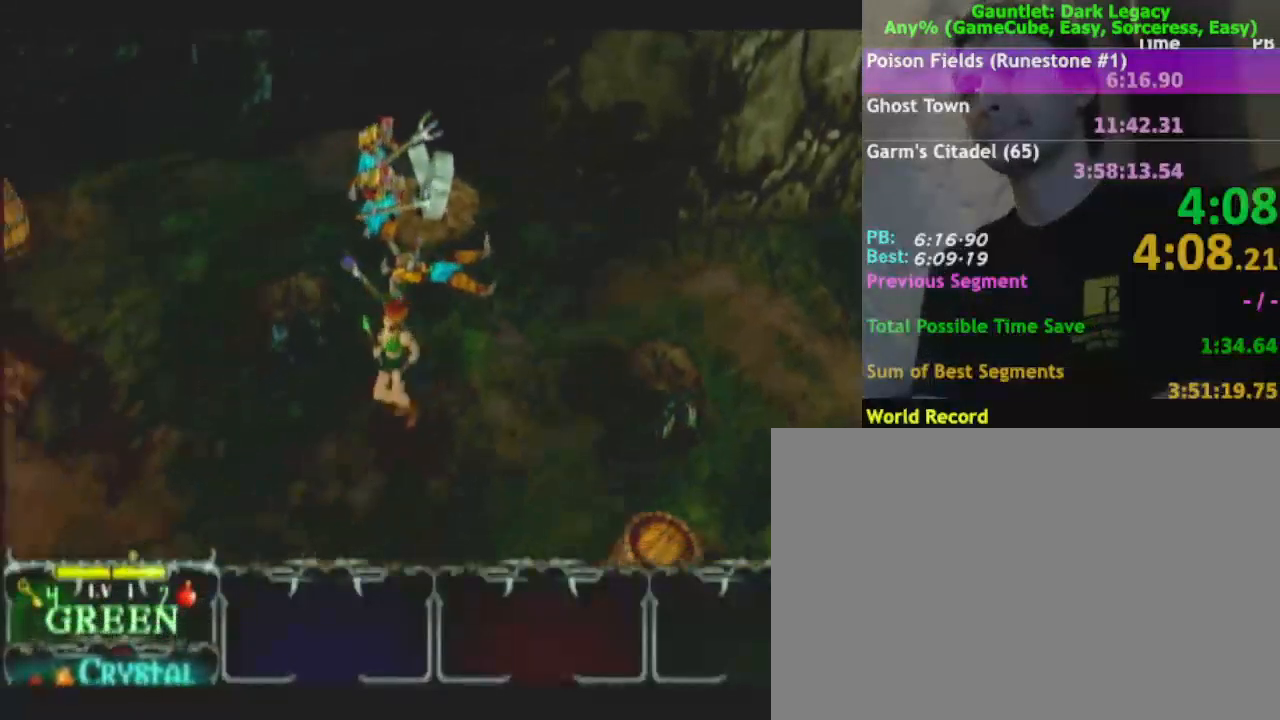
{"buttons": [], "left_stick": "down-left", "right_stick": "center", "events": []}
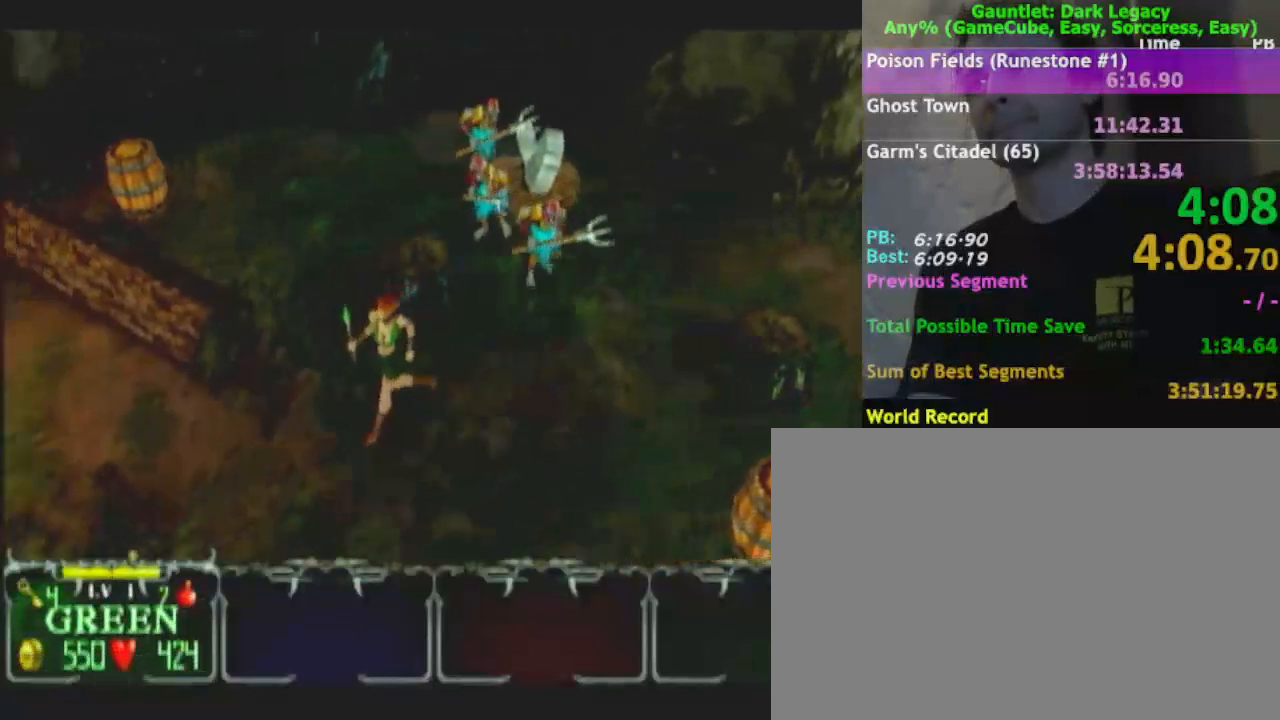
{"buttons": [], "left_stick": "left", "right_stick": "center", "events": [[317, "left_stick", "left"]]}
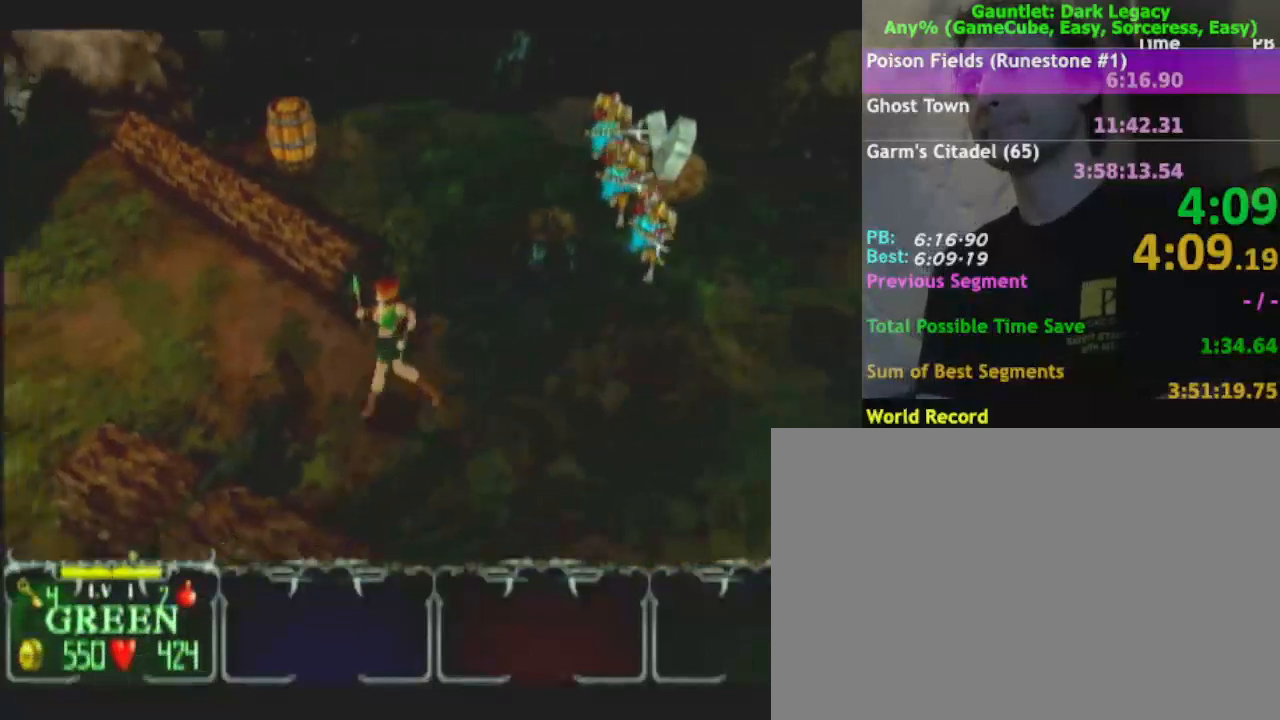
{"buttons": [], "left_stick": "left", "right_stick": "center", "events": []}
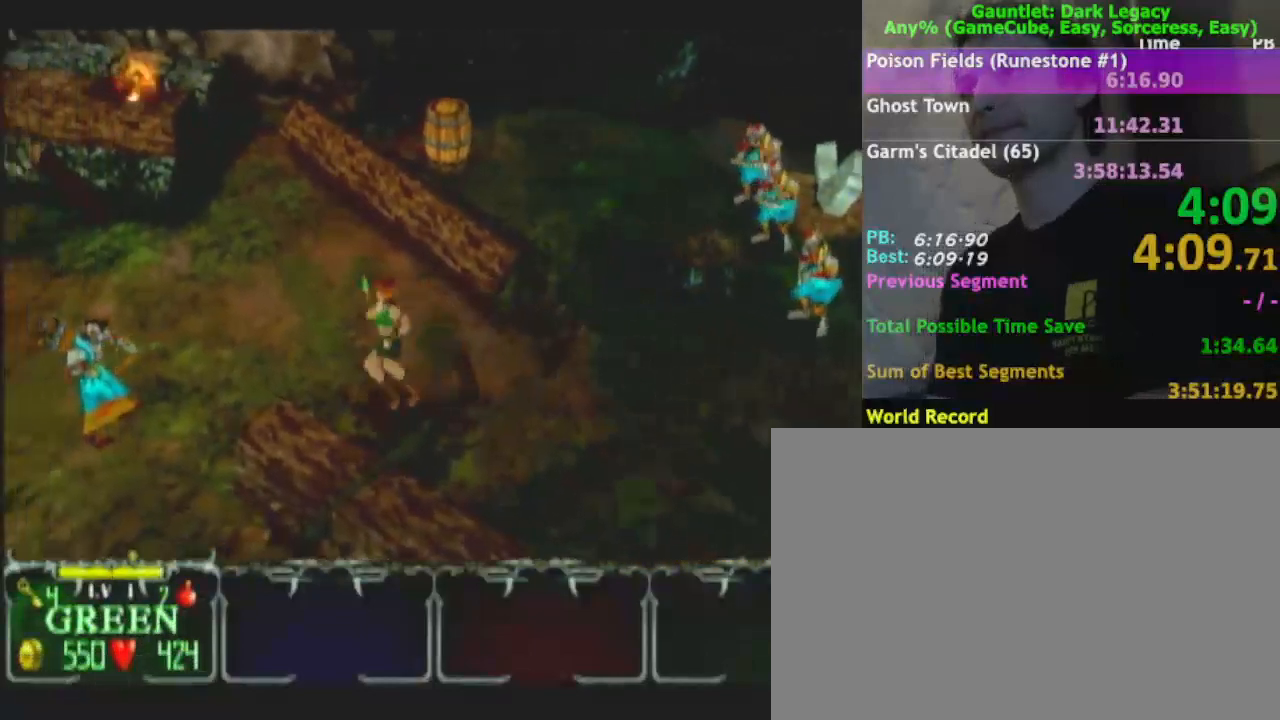
{"buttons": [], "left_stick": "down-left", "right_stick": "center", "events": [[417, "left_stick", "down-left"]]}
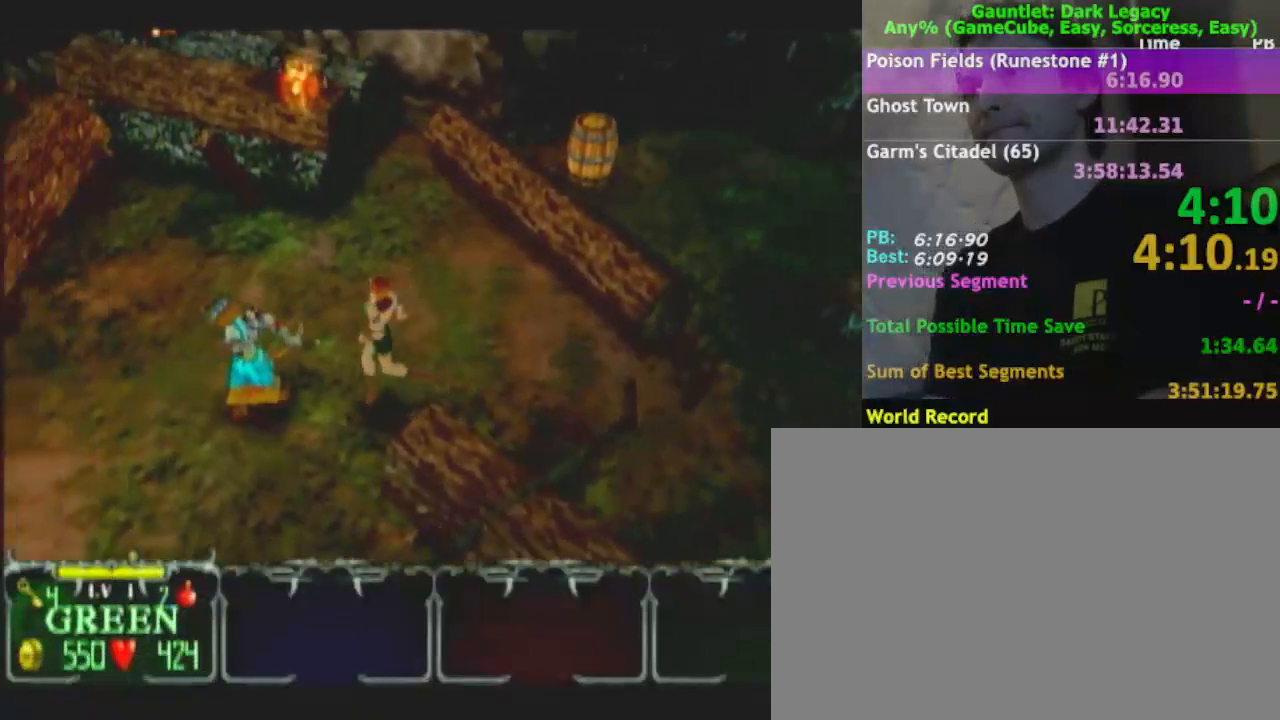
{"buttons": [], "left_stick": "down-left", "right_stick": "center", "events": [[83, "L1", "down"], [150, "left_stick", "up-left"], [200, "L1", "up"], [233, "left_stick", "down-left"]]}
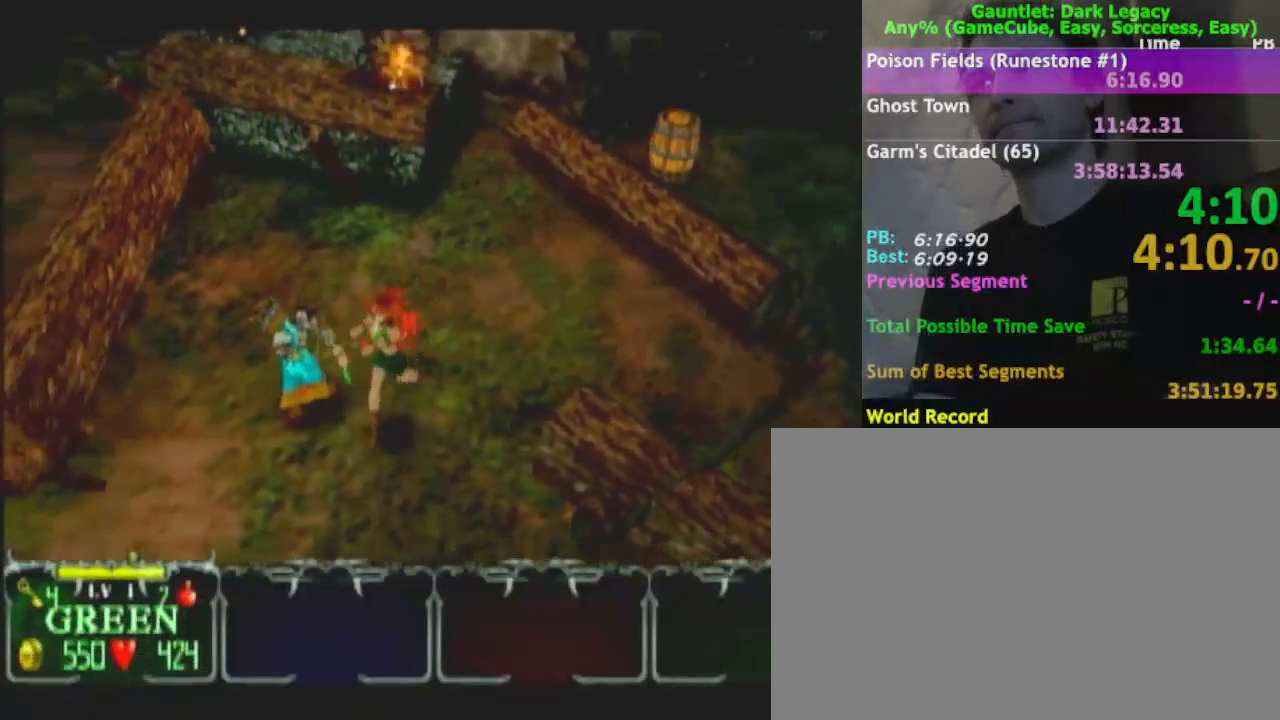
{"buttons": [], "left_stick": "down-left", "right_stick": "center", "events": []}
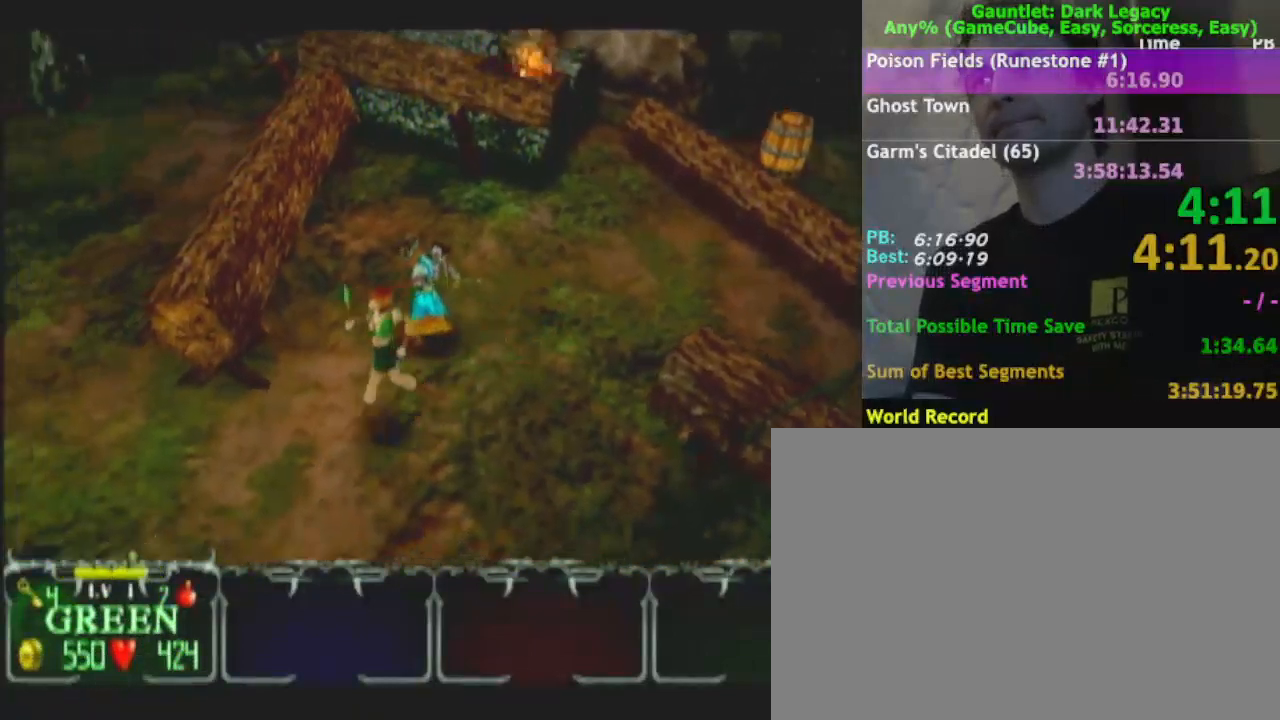
{"buttons": [], "left_stick": "left", "right_stick": "center", "events": [[467, "left_stick", "left"]]}
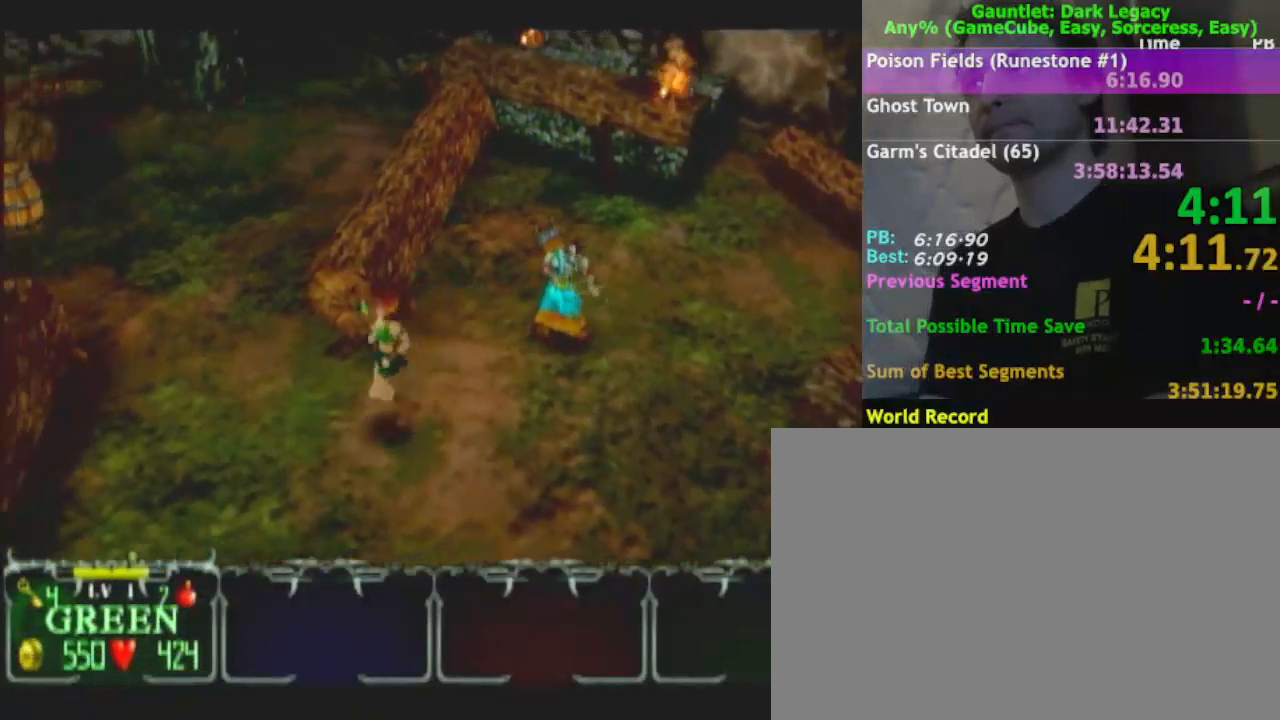
{"buttons": [], "left_stick": "up-left", "right_stick": "center", "events": [[83, "left_stick", "up-left"]]}
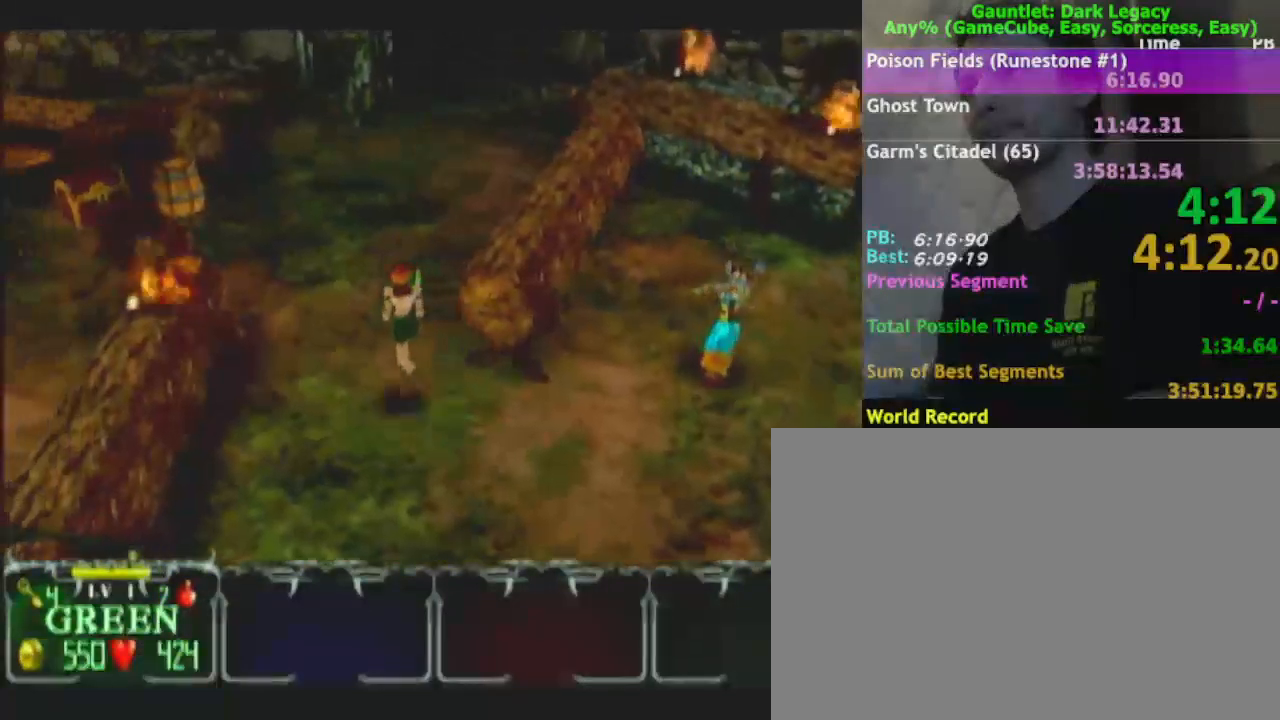
{"buttons": [], "left_stick": "up-left", "right_stick": "center", "events": []}
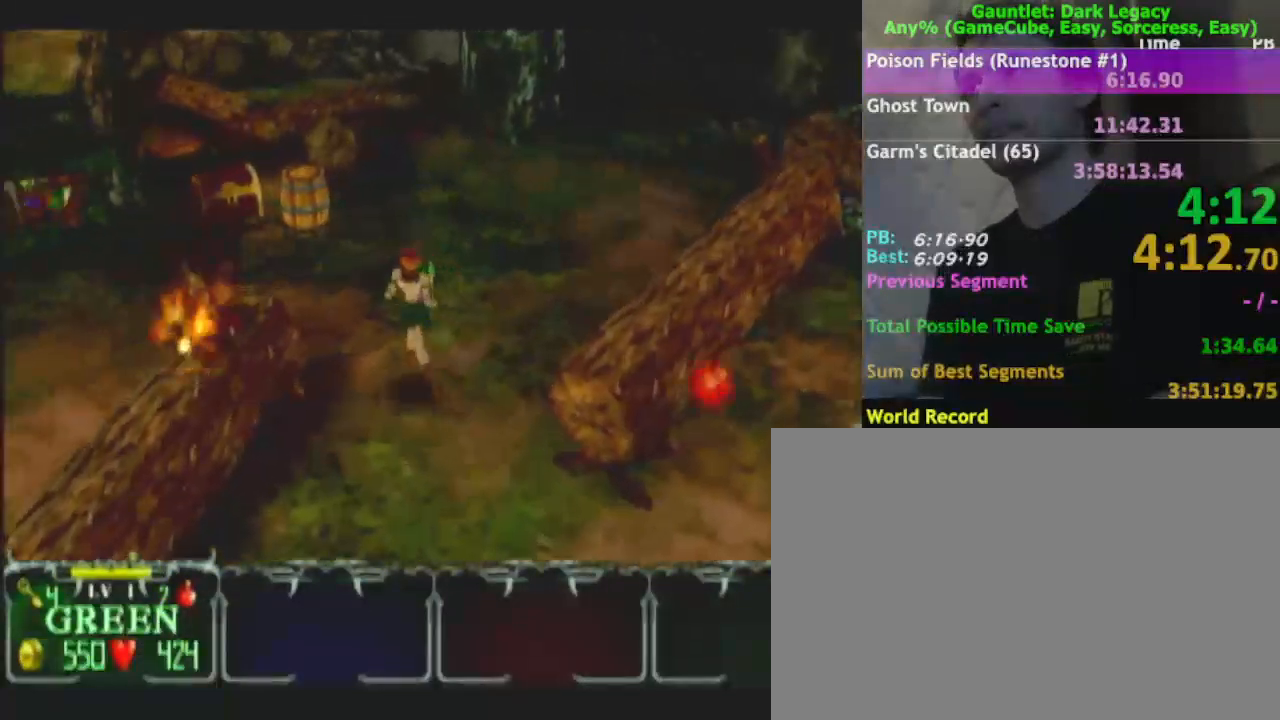
{"buttons": [], "left_stick": "up", "right_stick": "center", "events": [[117, "A", "down"], [150, "left_stick", "up"], [200, "A", "up"]]}
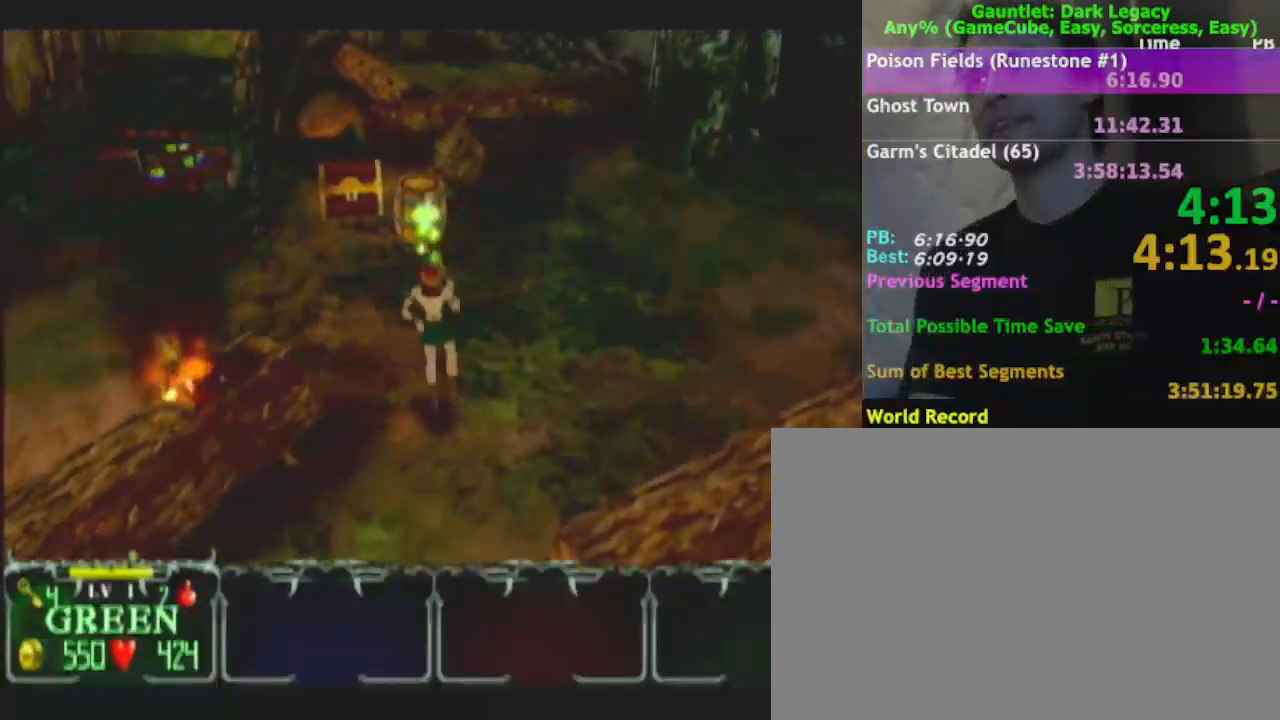
{"buttons": [], "left_stick": "up", "right_stick": "center", "events": []}
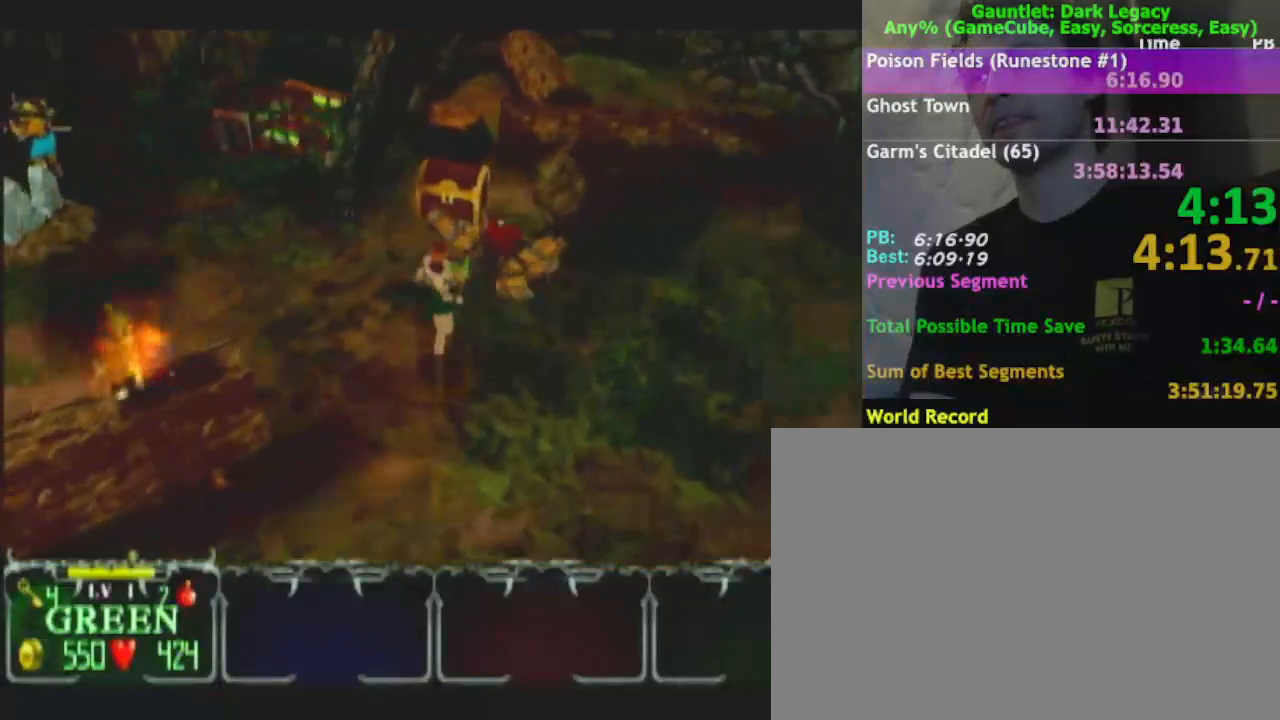
{"buttons": [], "left_stick": "up-right", "right_stick": "center", "events": [[67, "left_stick", "up-right"]]}
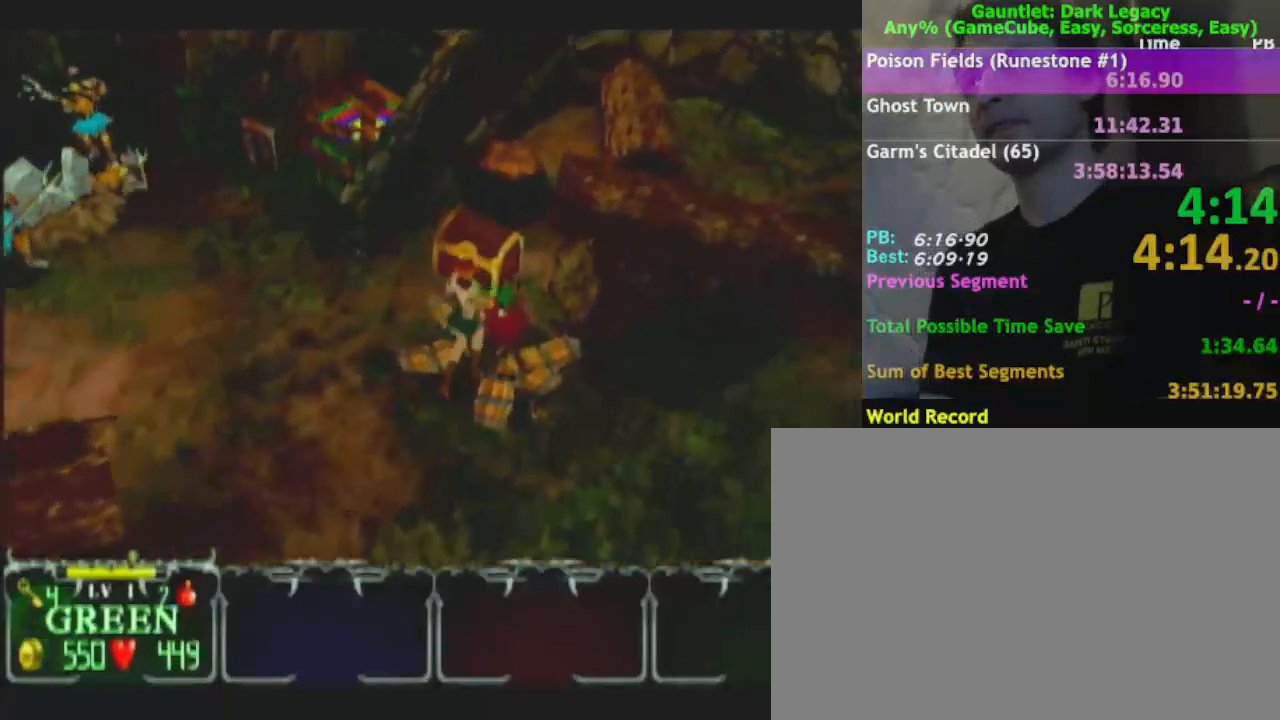
{"buttons": [], "left_stick": "left", "right_stick": "center", "events": [[100, "left_stick", "left"], [283, "left_stick", "up-left"], [400, "left_stick", "up-right"], [483, "left_stick", "left"]]}
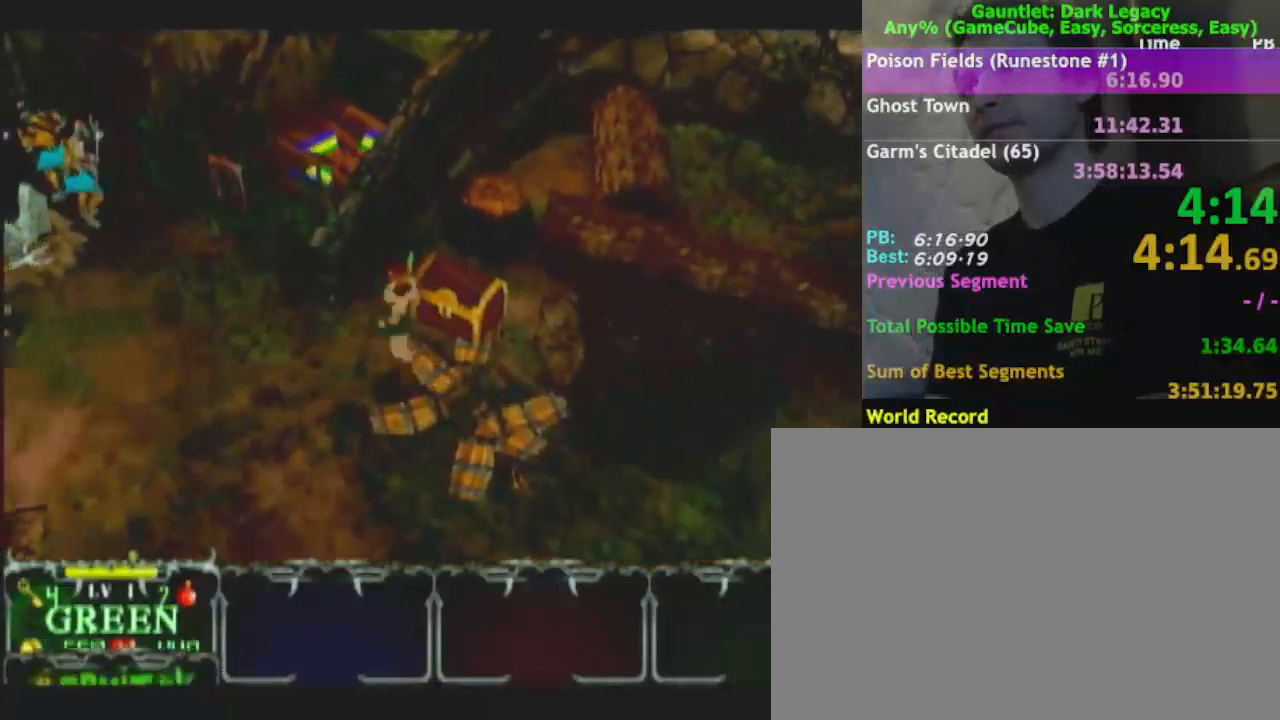
{"buttons": [], "left_stick": "up-left", "right_stick": "center", "events": [[250, "left_stick", "up-left"]]}
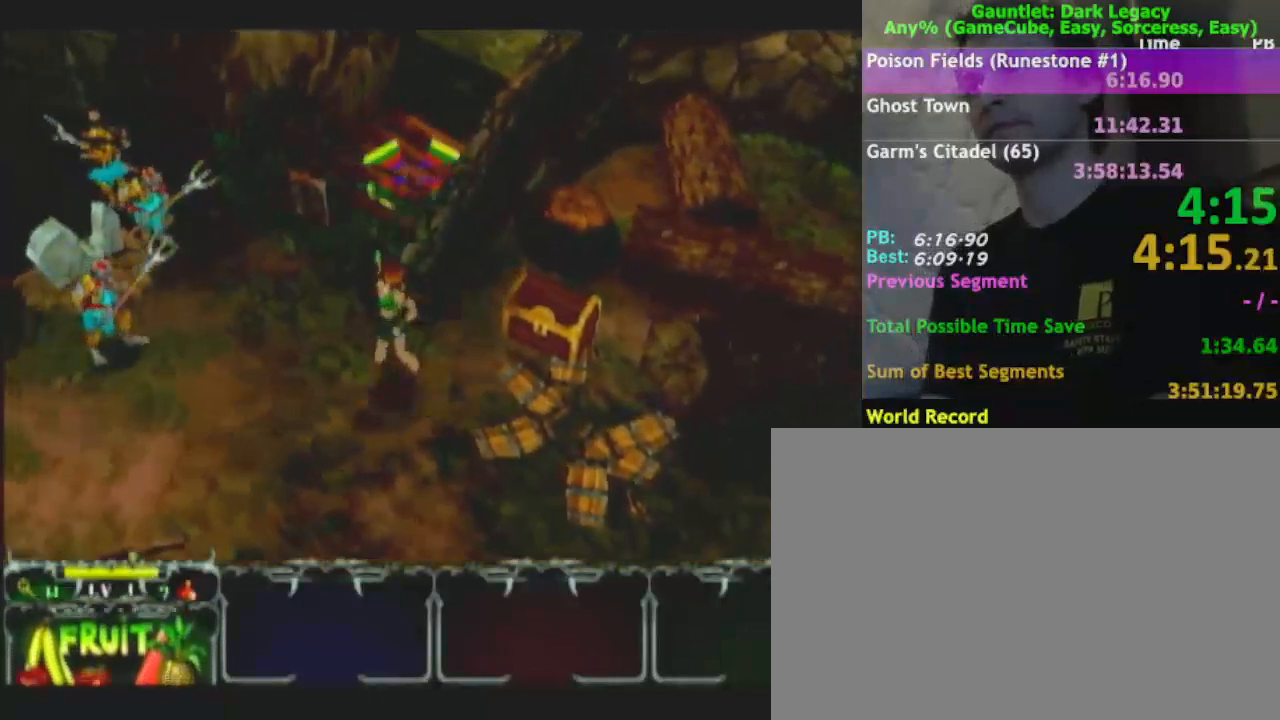
{"buttons": [], "left_stick": "up", "right_stick": "center", "events": [[83, "left_stick", "up"]]}
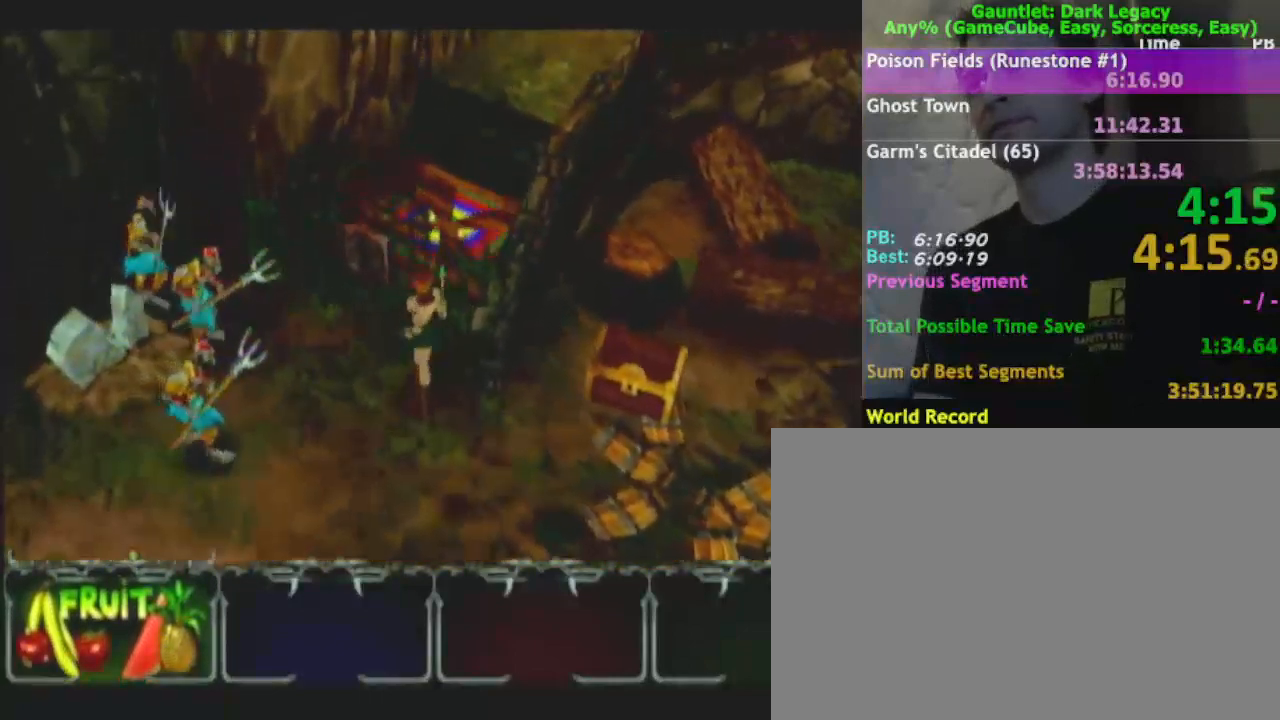
{"buttons": [], "left_stick": "up-right", "right_stick": "center", "events": [[283, "left_stick", "up-right"]]}
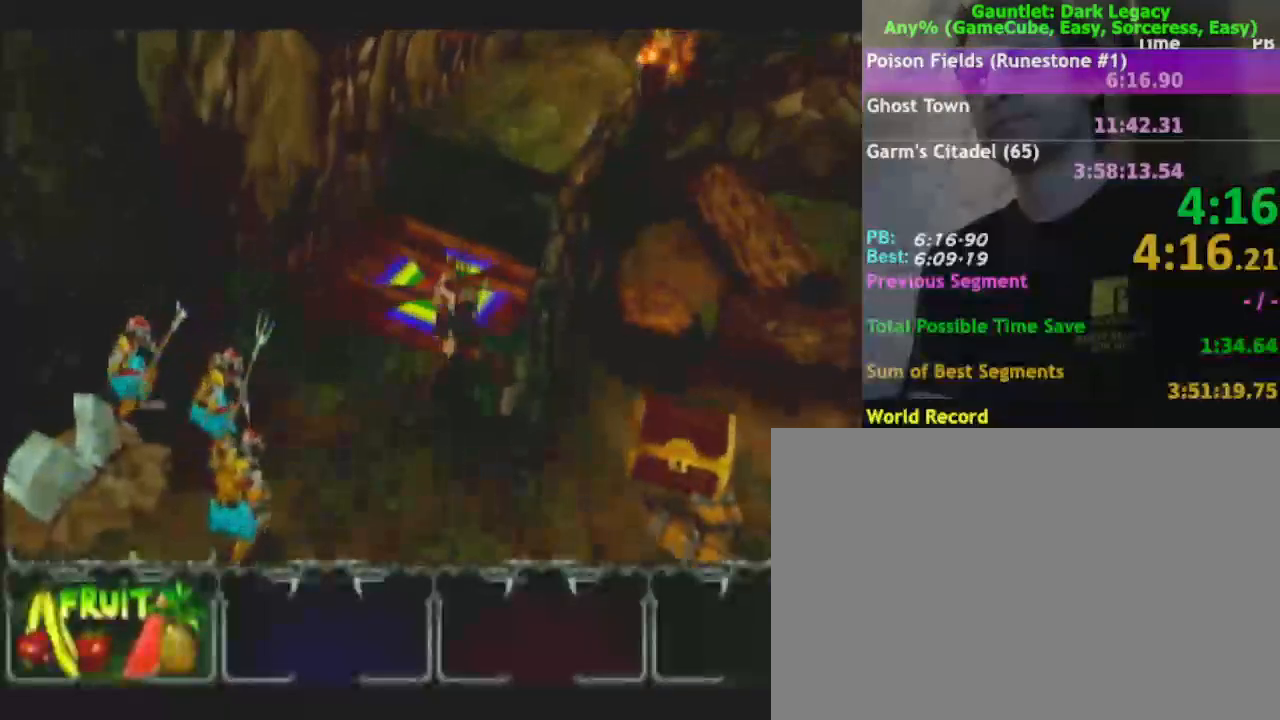
{"buttons": [], "left_stick": "up", "right_stick": "center", "events": [[483, "left_stick", "up"]]}
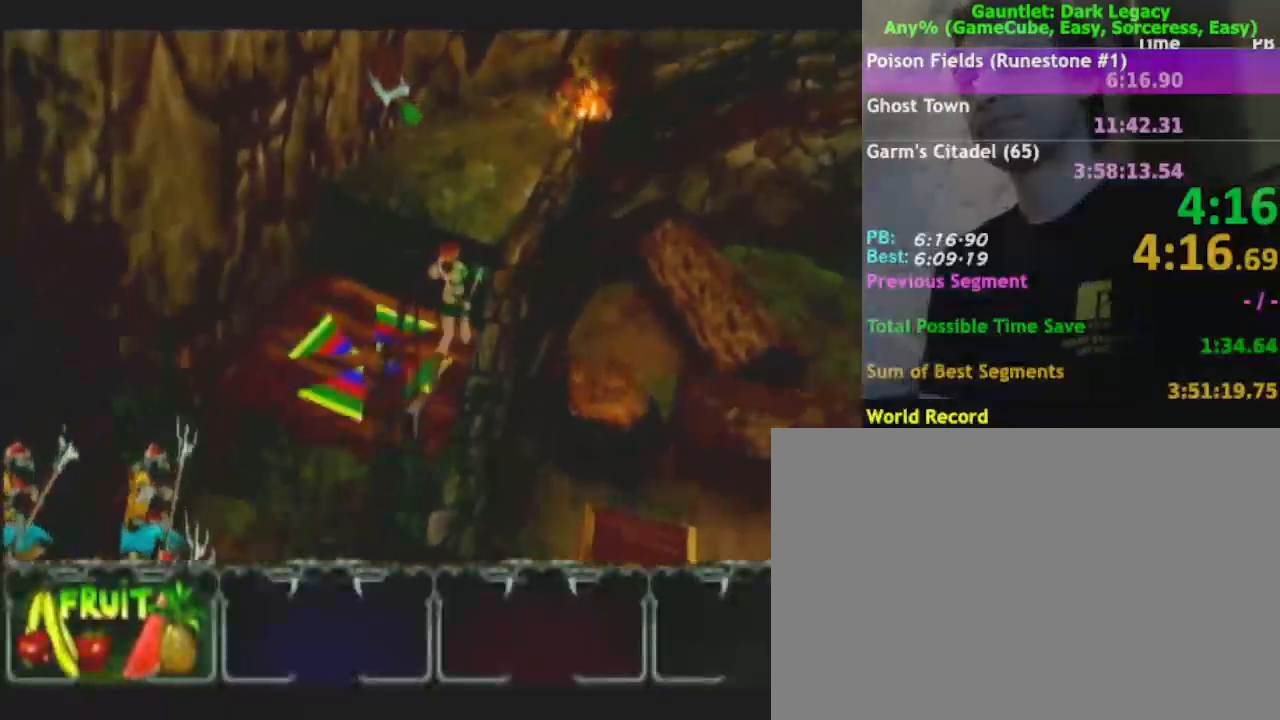
{"buttons": [], "left_stick": "up-right", "right_stick": "center", "events": [[483, "left_stick", "up-right"]]}
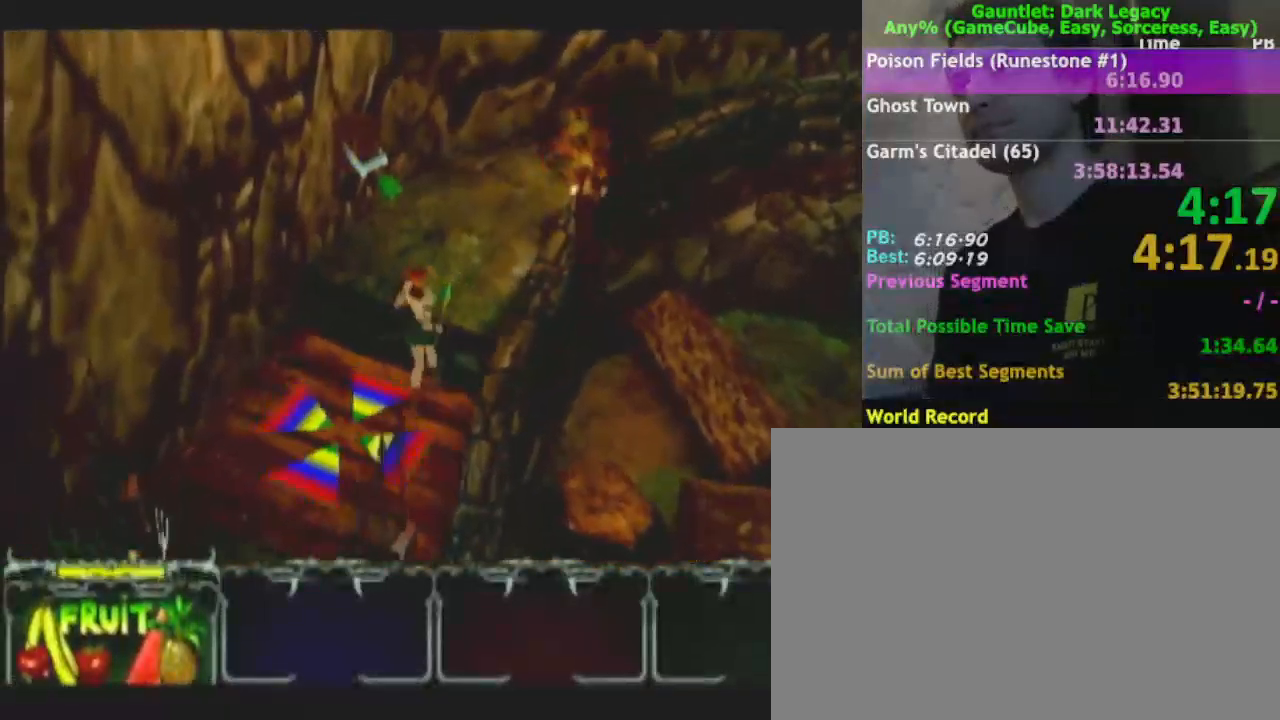
{"buttons": [], "left_stick": "up-right", "right_stick": "center", "events": []}